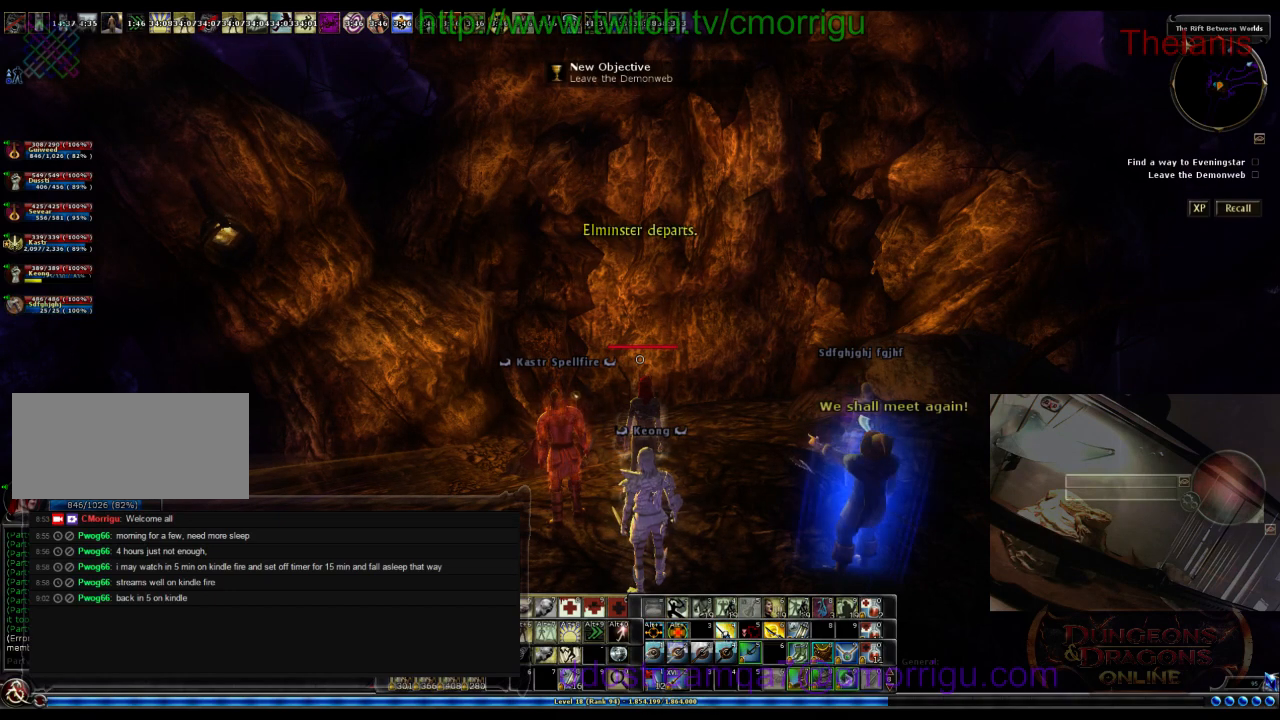
Gameplay with keyboard; each line is a JSON object with the keys held at the frame after it. "events" lists presses ("down") and releases ("up") of ".", "/", "0", "1", "2", "3", "4", "5", "6", "7", "8", "9", "a", "b", "backslash", "backspace", "c", "caps_lock", "comma", "ctrl_l", "ctrl_r", "d", "e", "equals", "escape", "f", "f1", "f10", "f11", "f12", "f2", "f3", "f4", "f5", "f6", "f7", "f8", "f9", "g", "h", "i", "j", "k", "l", "lbracket", "m", "minus", "n", "o", "p", "q", "quote", "r", "rbracket", "return", "s", "semicolon", "shift_l", "shift_r", "space", "t", "tab", "tilde", "u", "v", "w", "x", "y" and "z" between this image and that frame as [ms after this image, input, new state], when the widget could be followed in between. No other keys are recorded. Mouse input is not recorded.
{"keys": [], "events": [[33, "c", "down"], [233, "c", "up"]]}
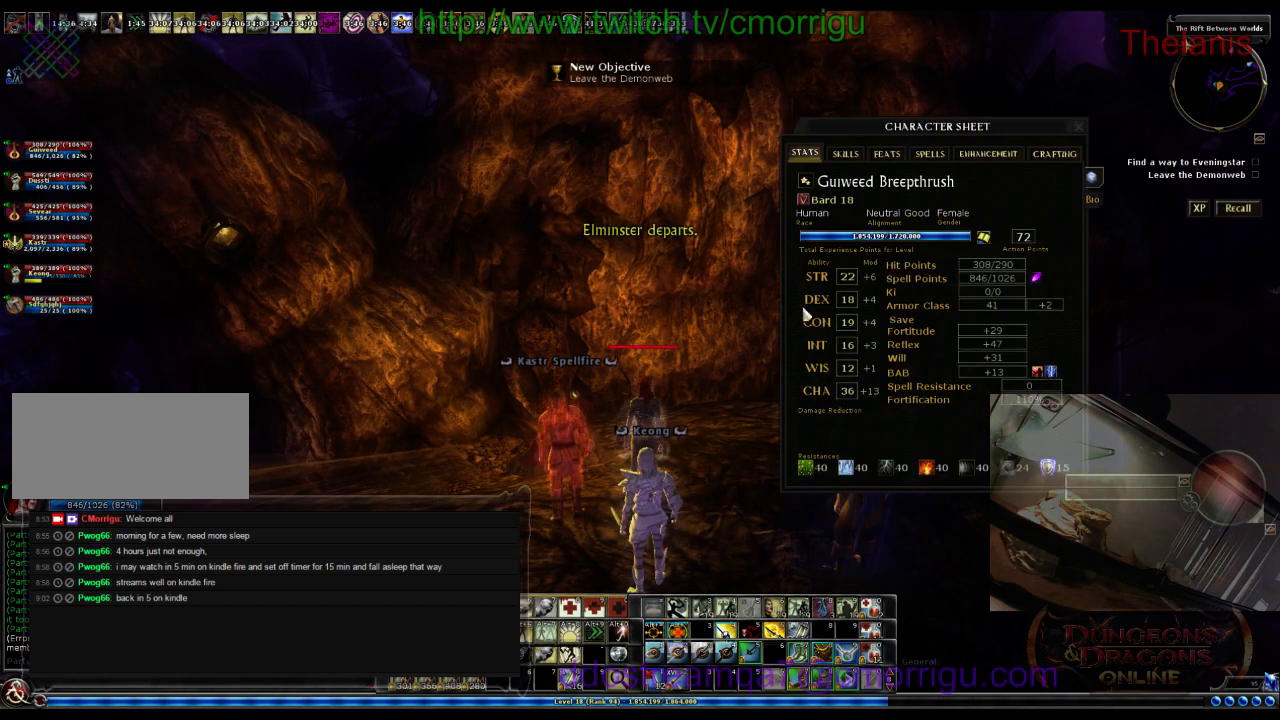
{"keys": [], "events": []}
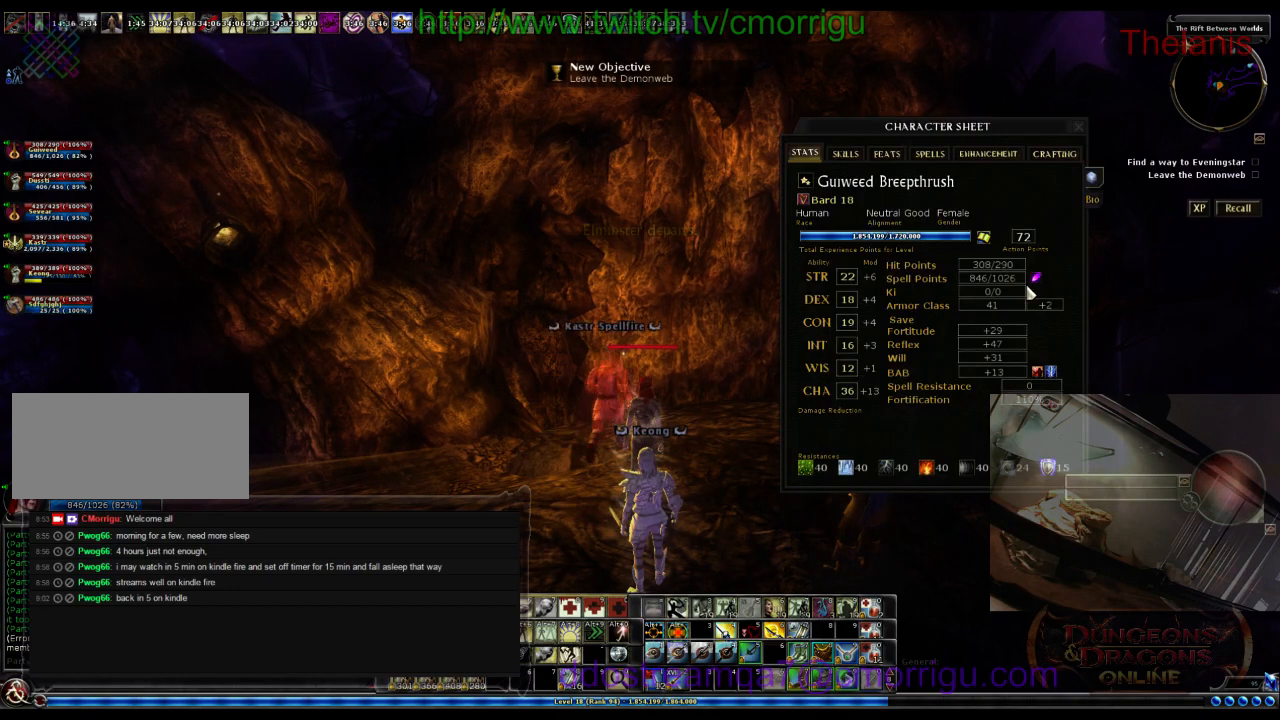
{"keys": [], "events": []}
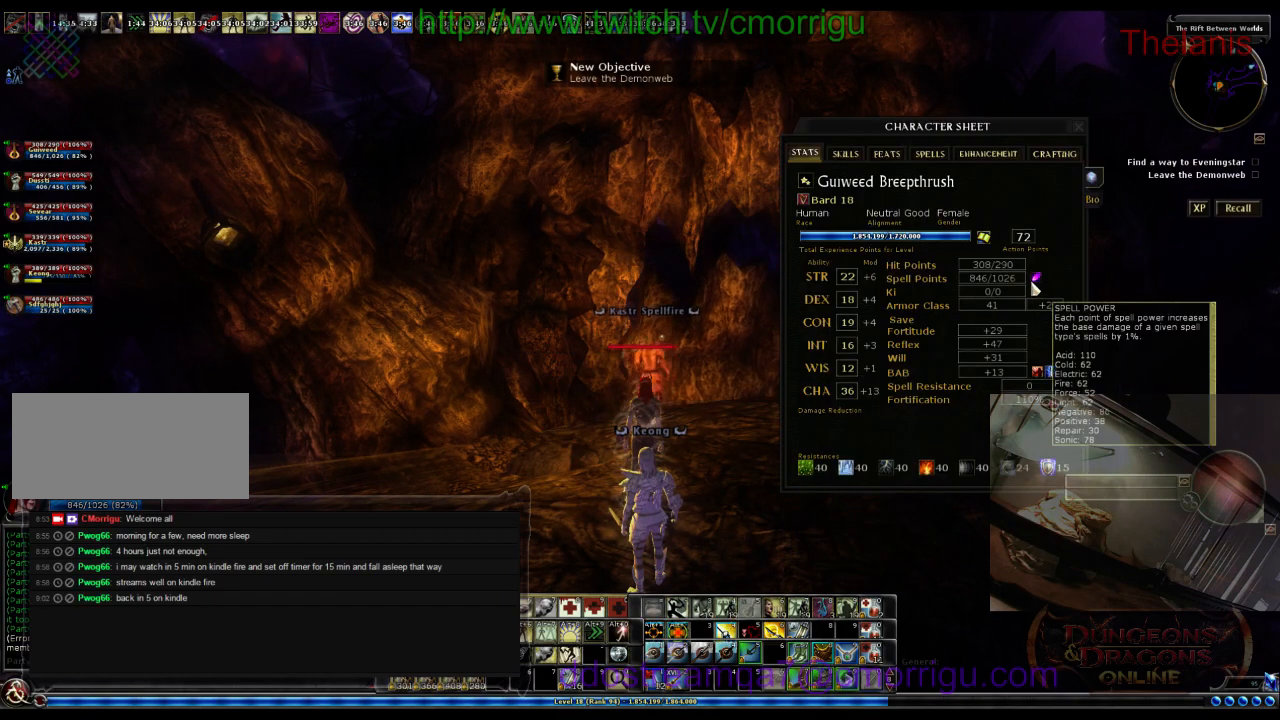
{"keys": [], "events": []}
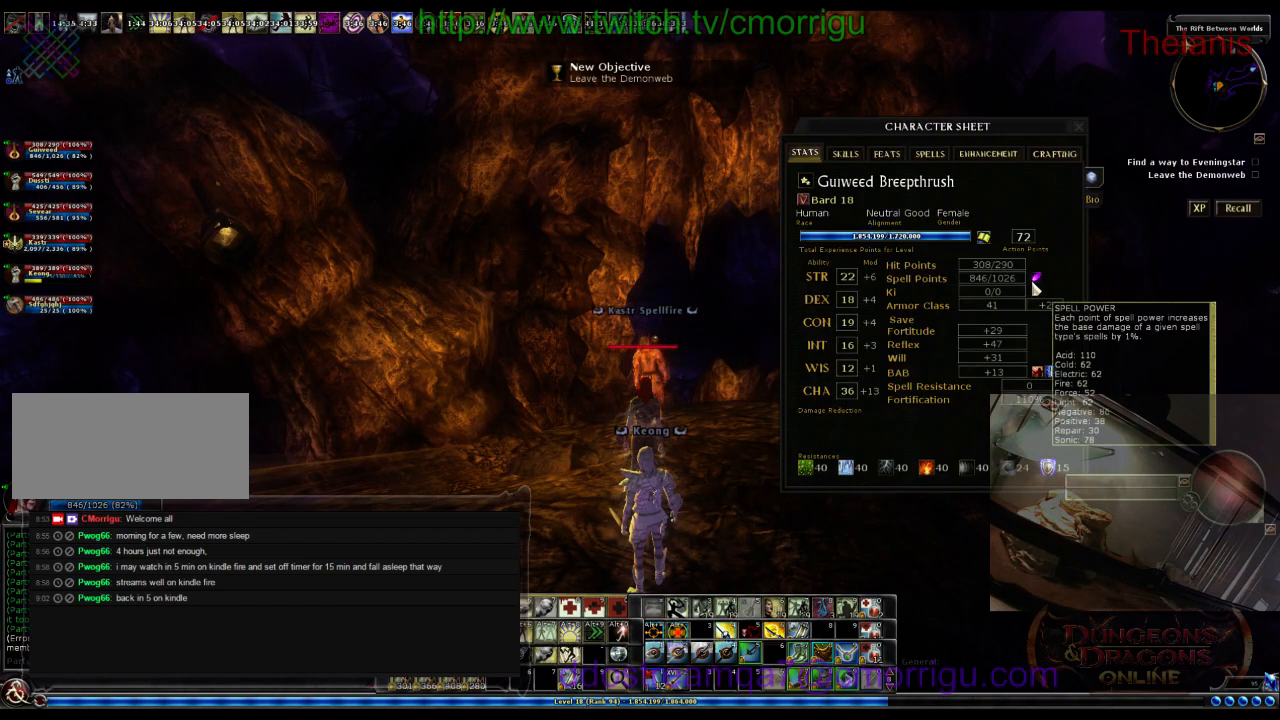
{"keys": [], "events": []}
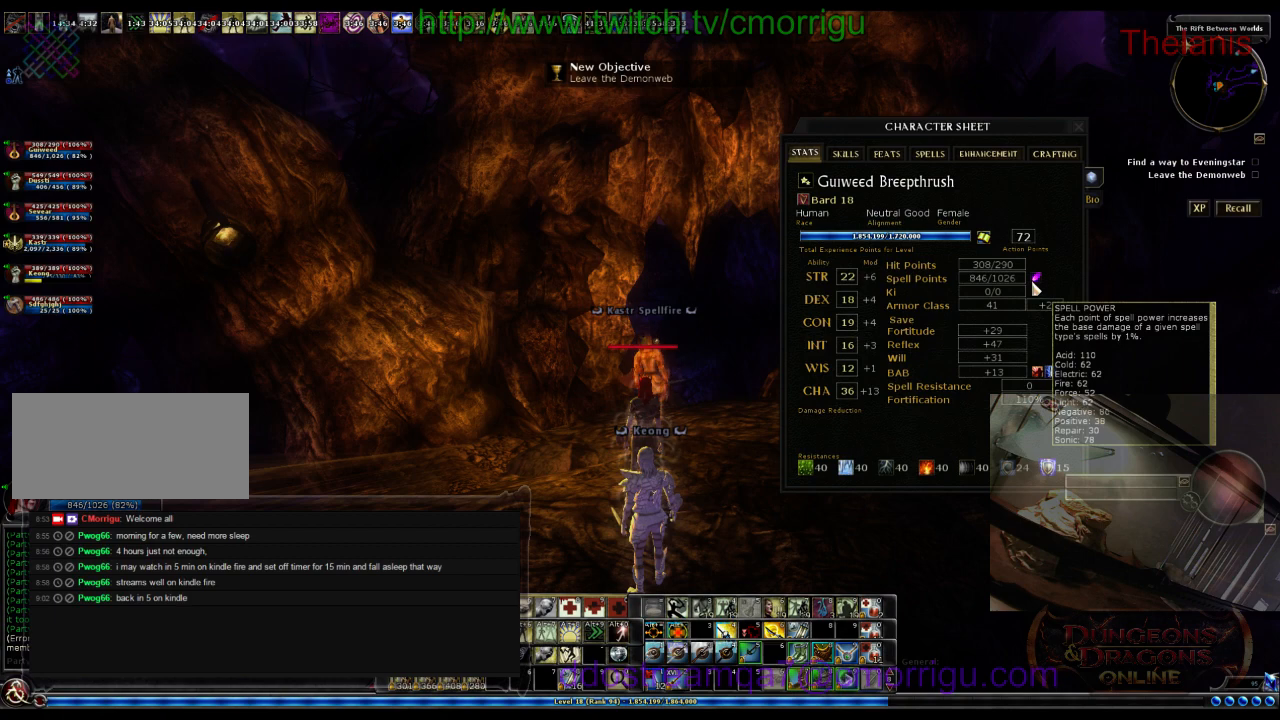
{"keys": [], "events": []}
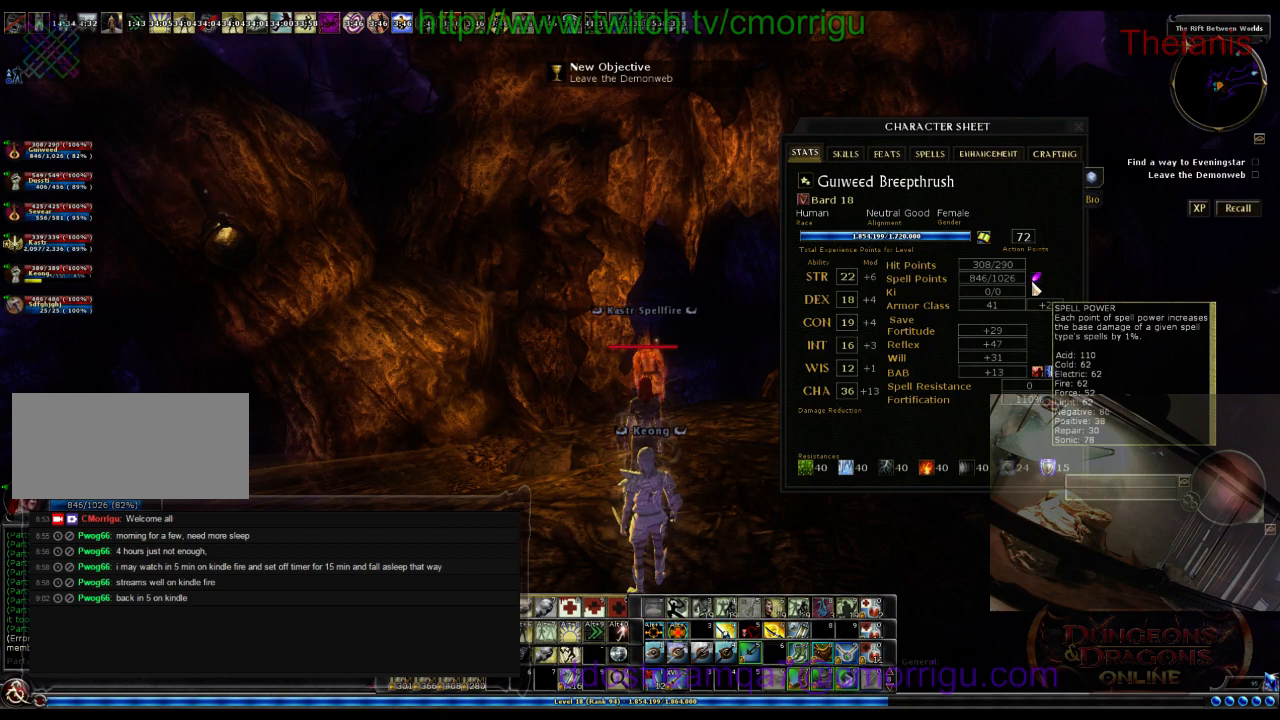
{"keys": [], "events": []}
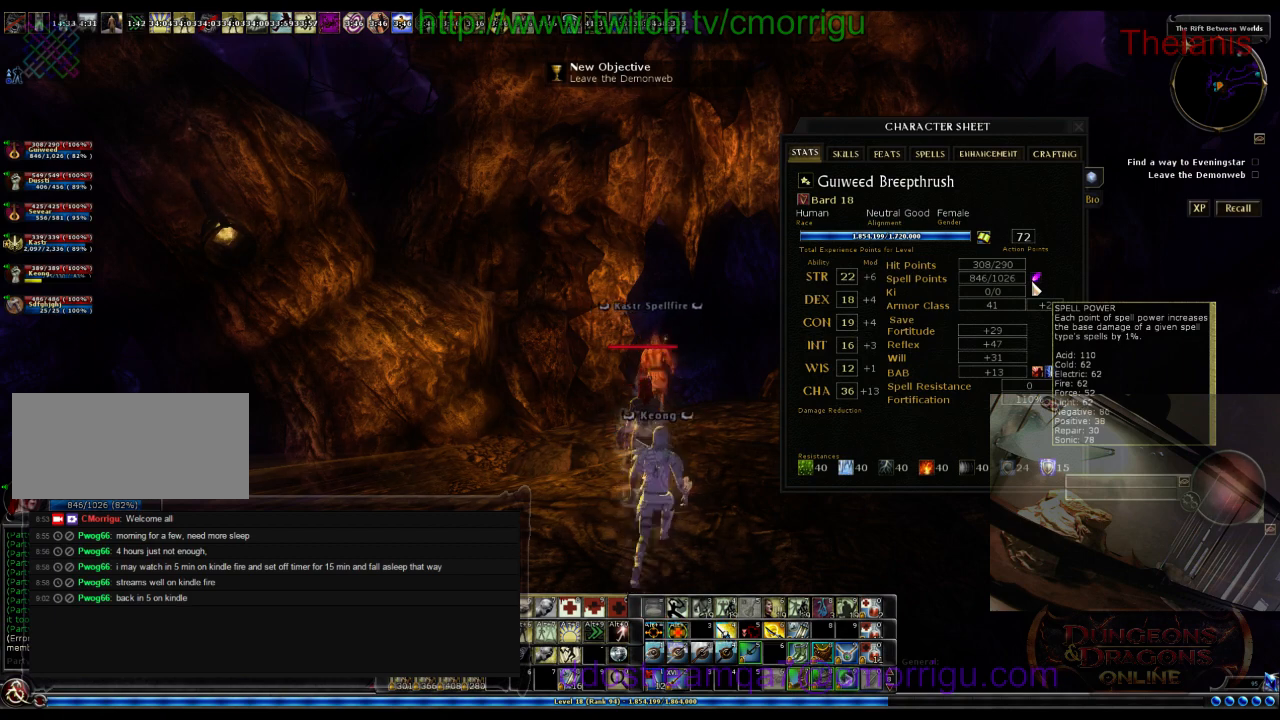
{"keys": [], "events": [[333, "c", "down"], [467, "c", "up"]]}
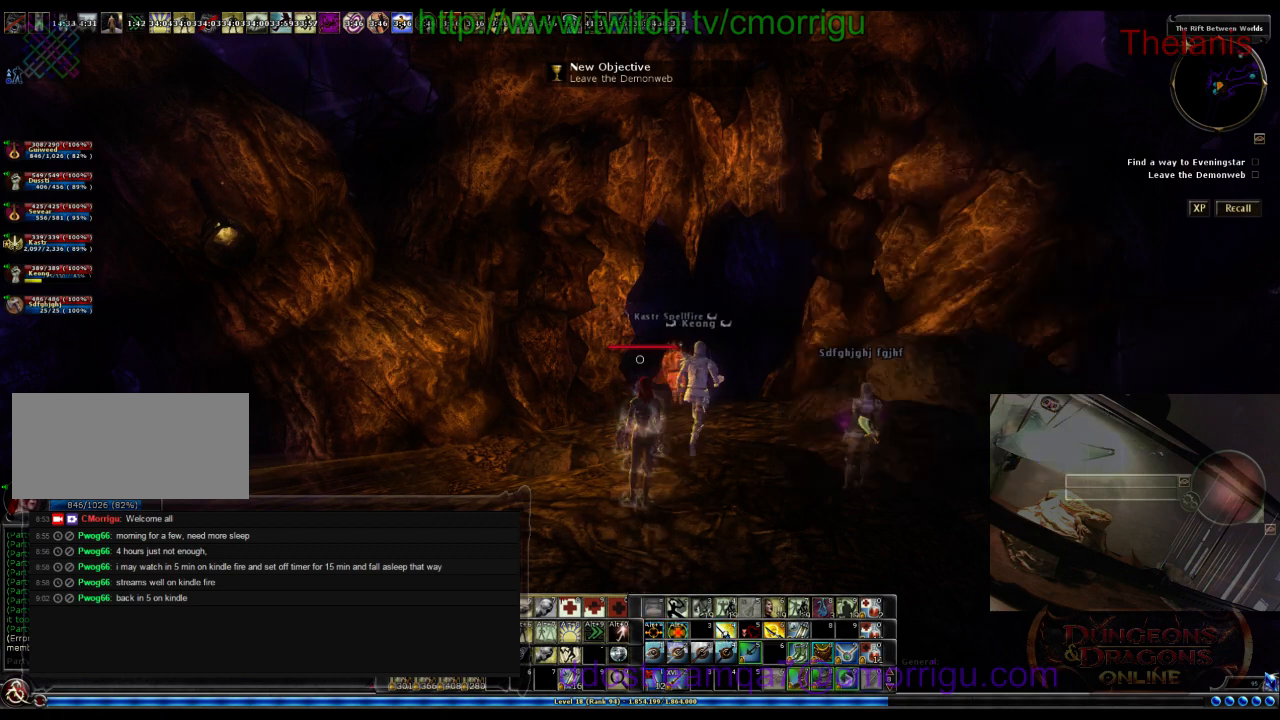
{"keys": ["w"], "events": [[167, "w", "down"]]}
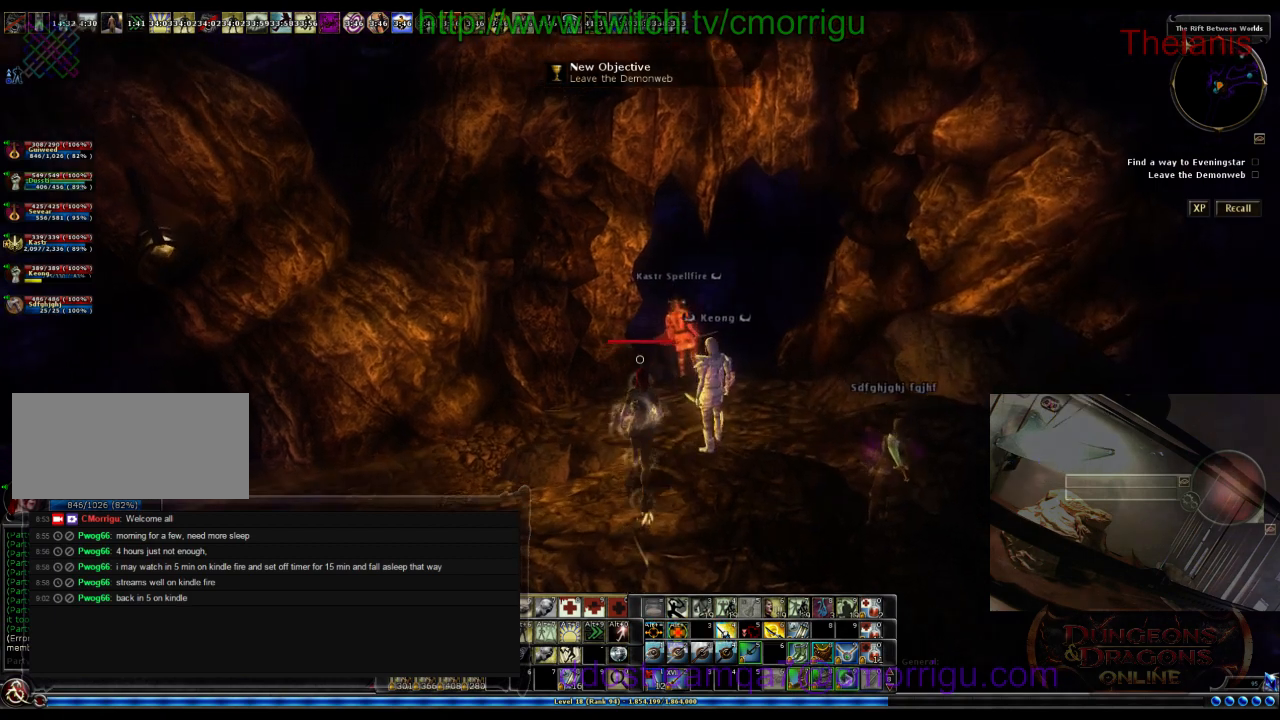
{"keys": [], "events": [[300, "d", "down"], [400, "w", "up"], [467, "d", "up"]]}
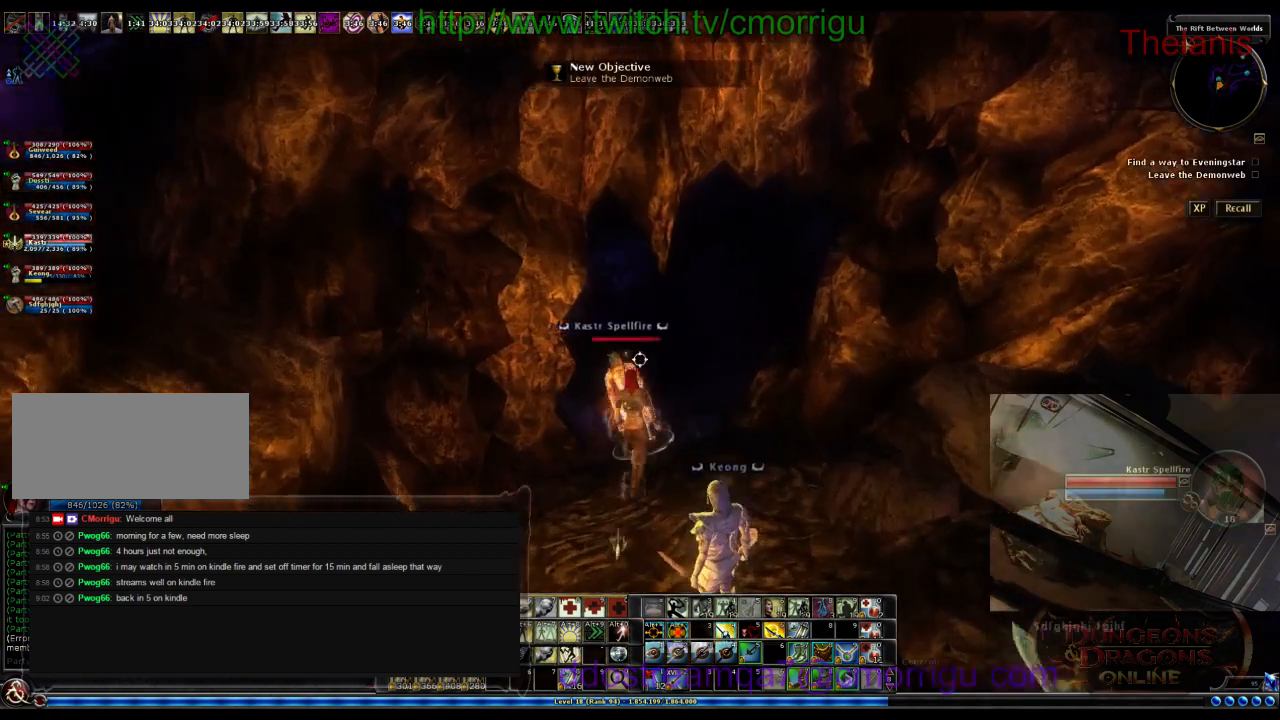
{"keys": [], "events": []}
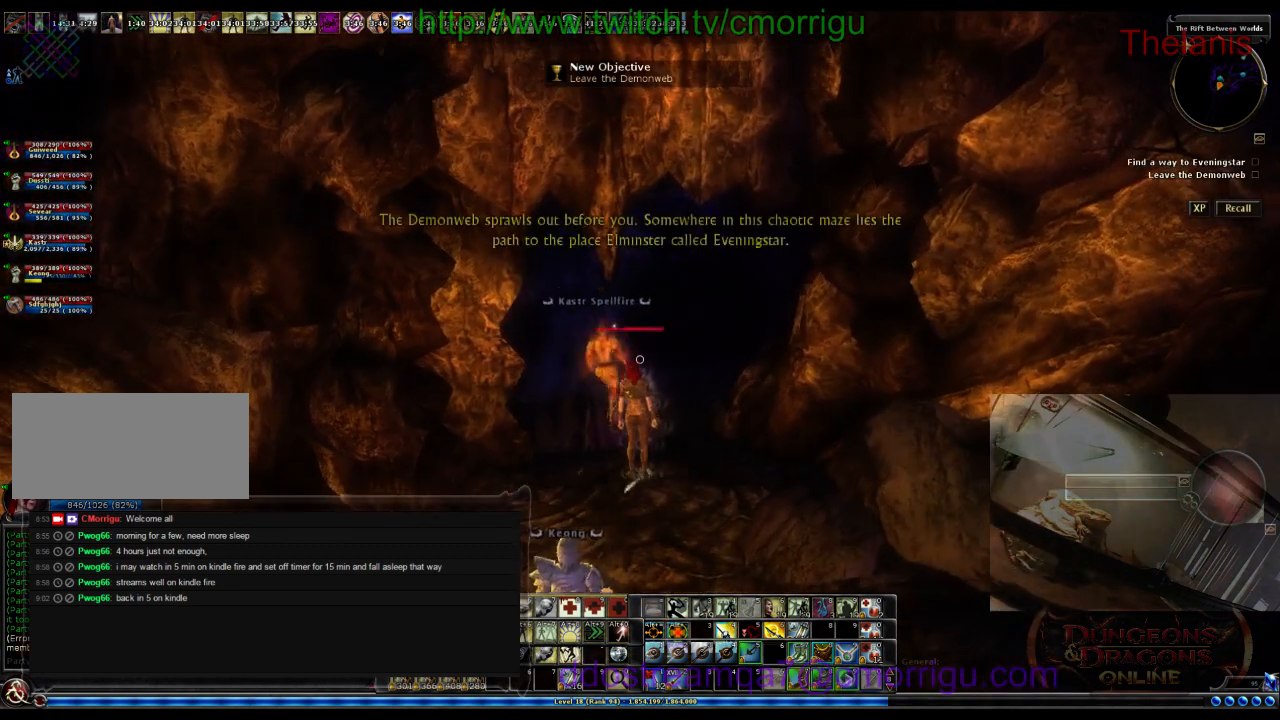
{"keys": [], "events": []}
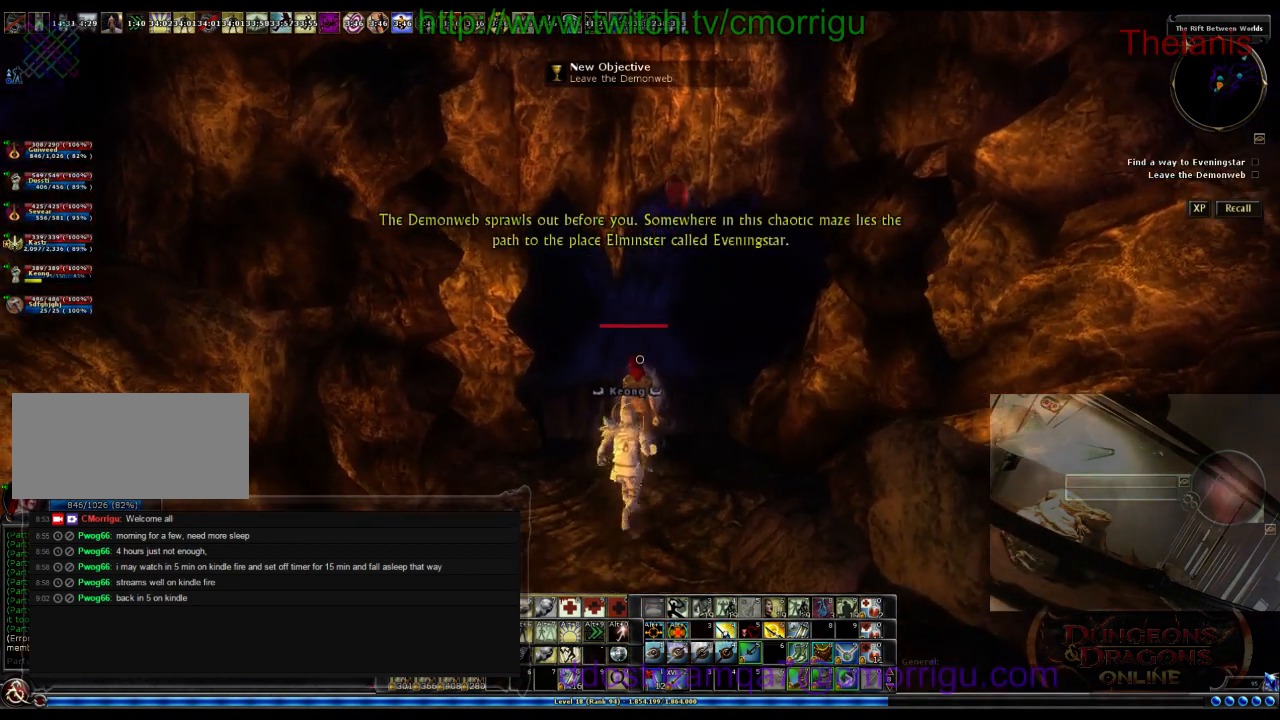
{"keys": ["w"], "events": [[33, "w", "down"]]}
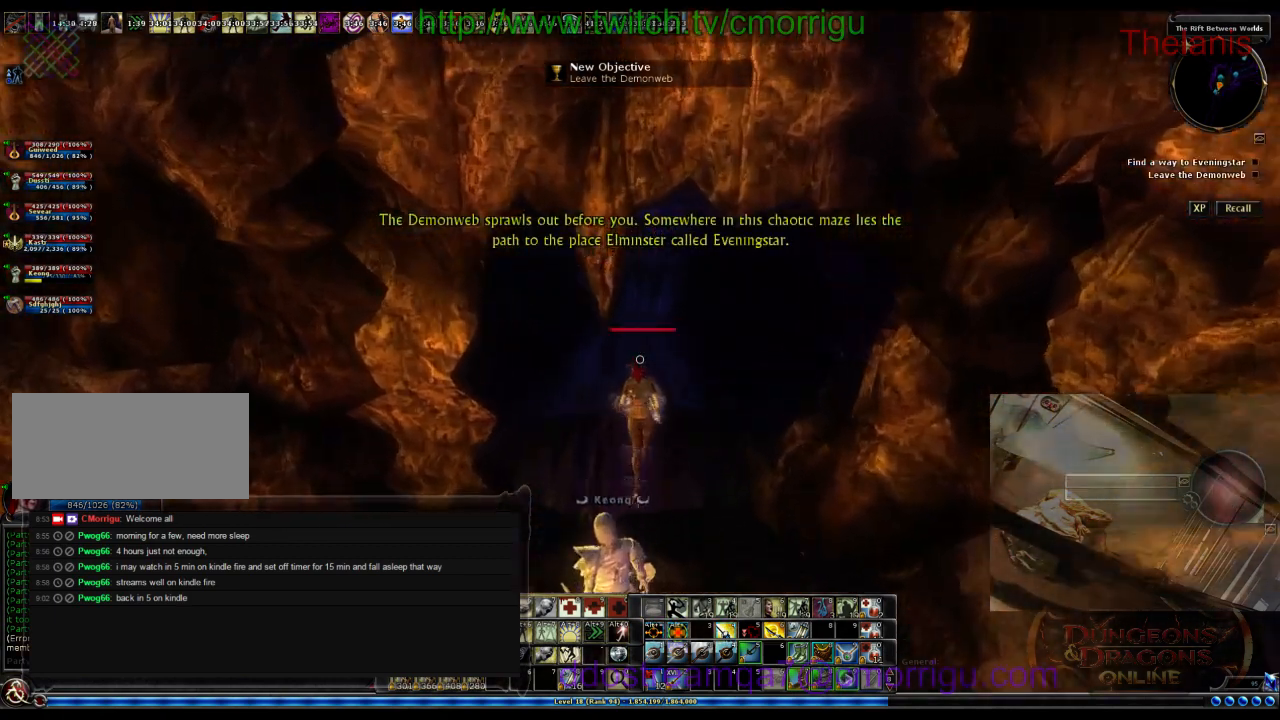
{"keys": ["w"], "events": []}
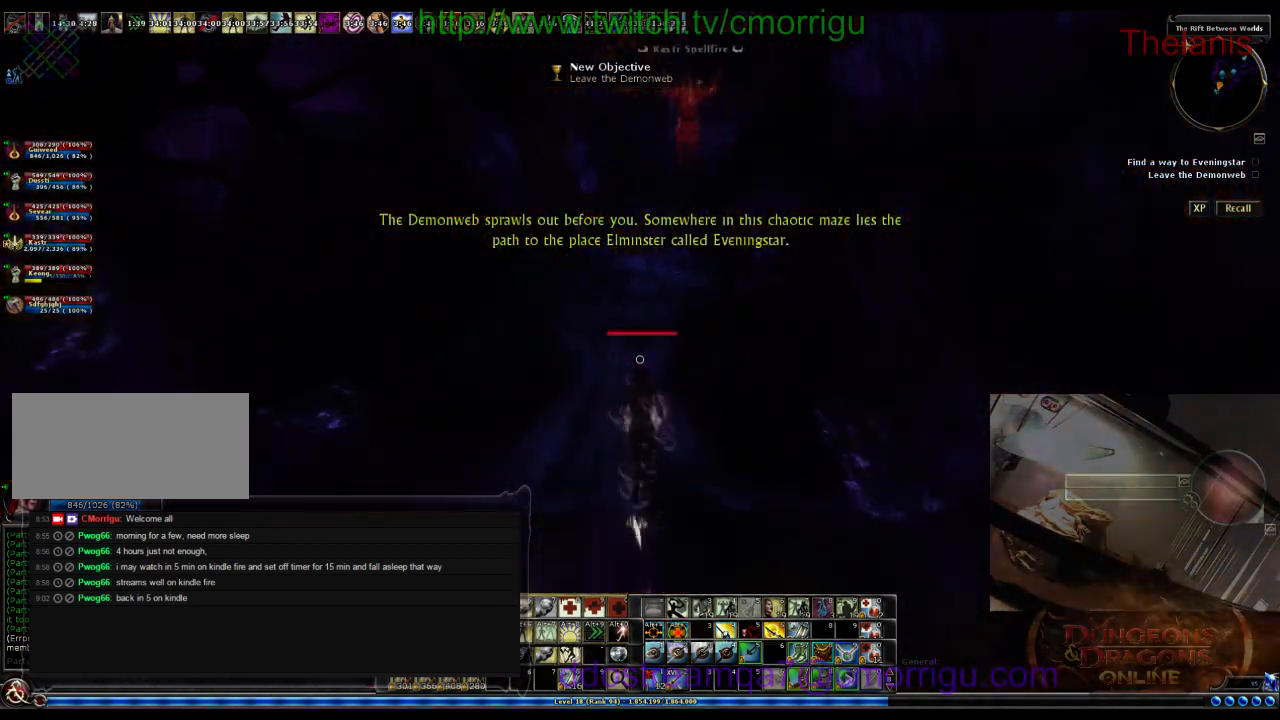
{"keys": ["w"], "events": []}
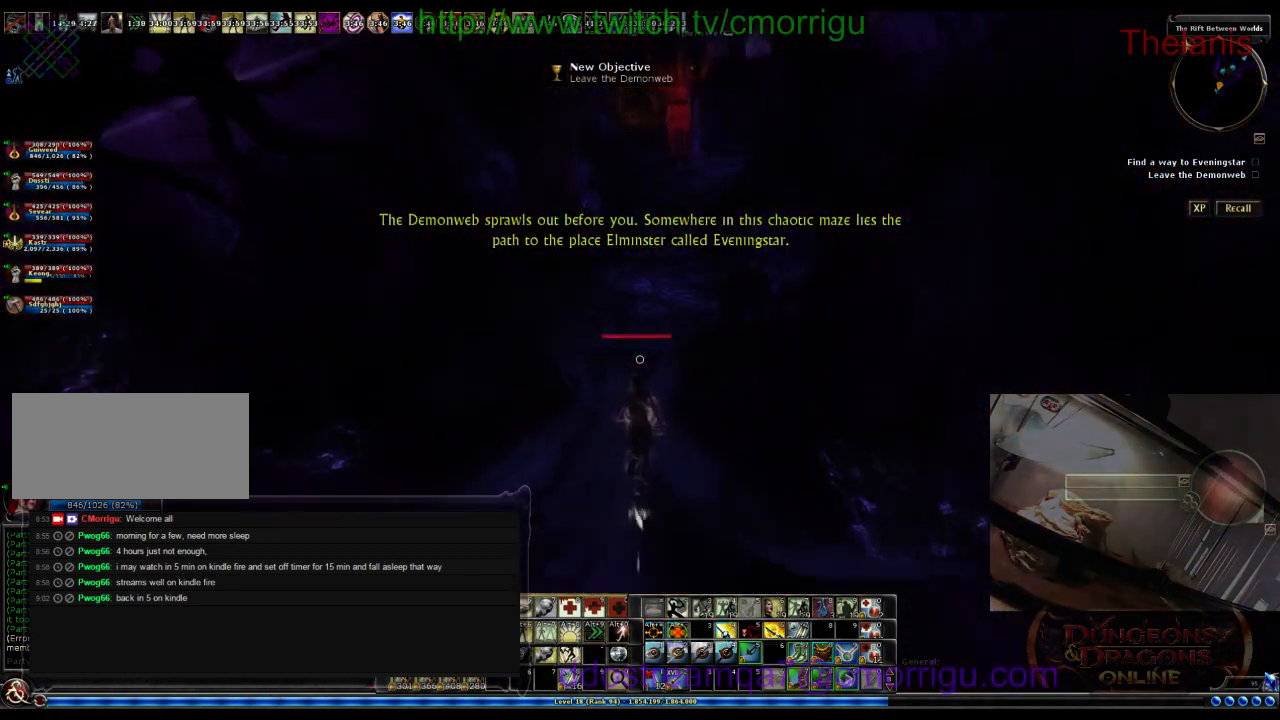
{"keys": ["w"], "events": []}
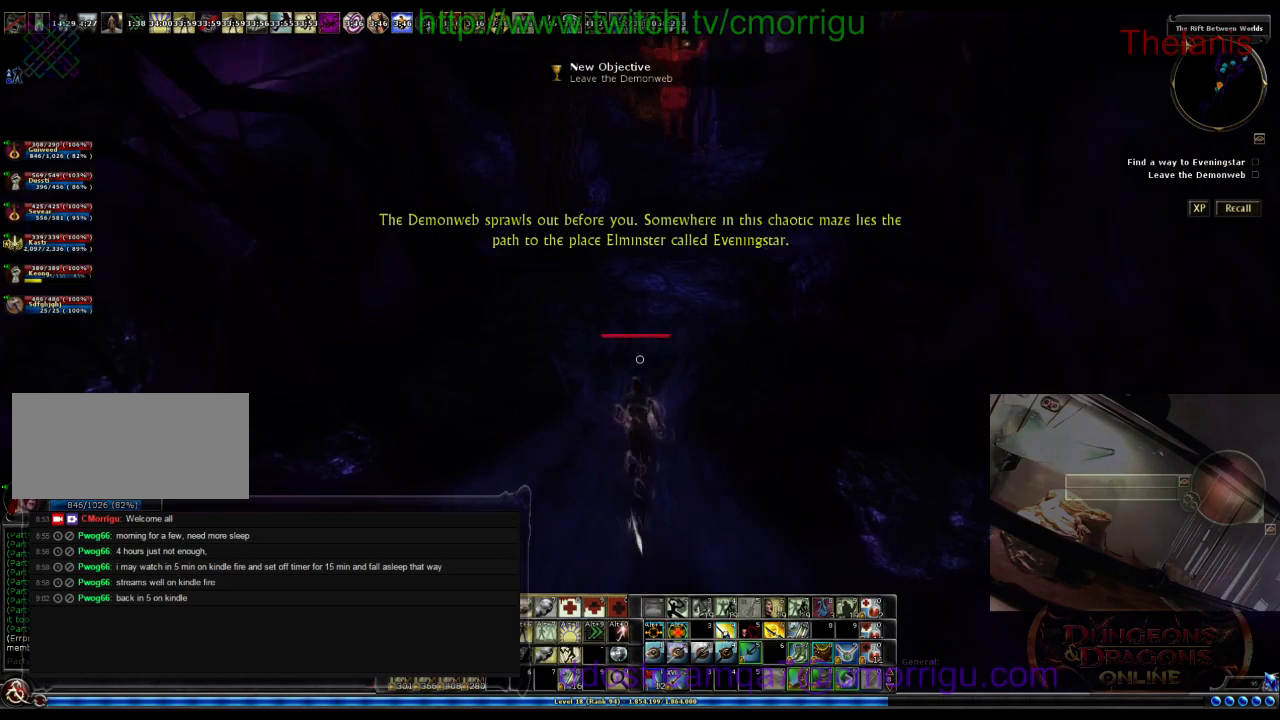
{"keys": ["w"], "events": []}
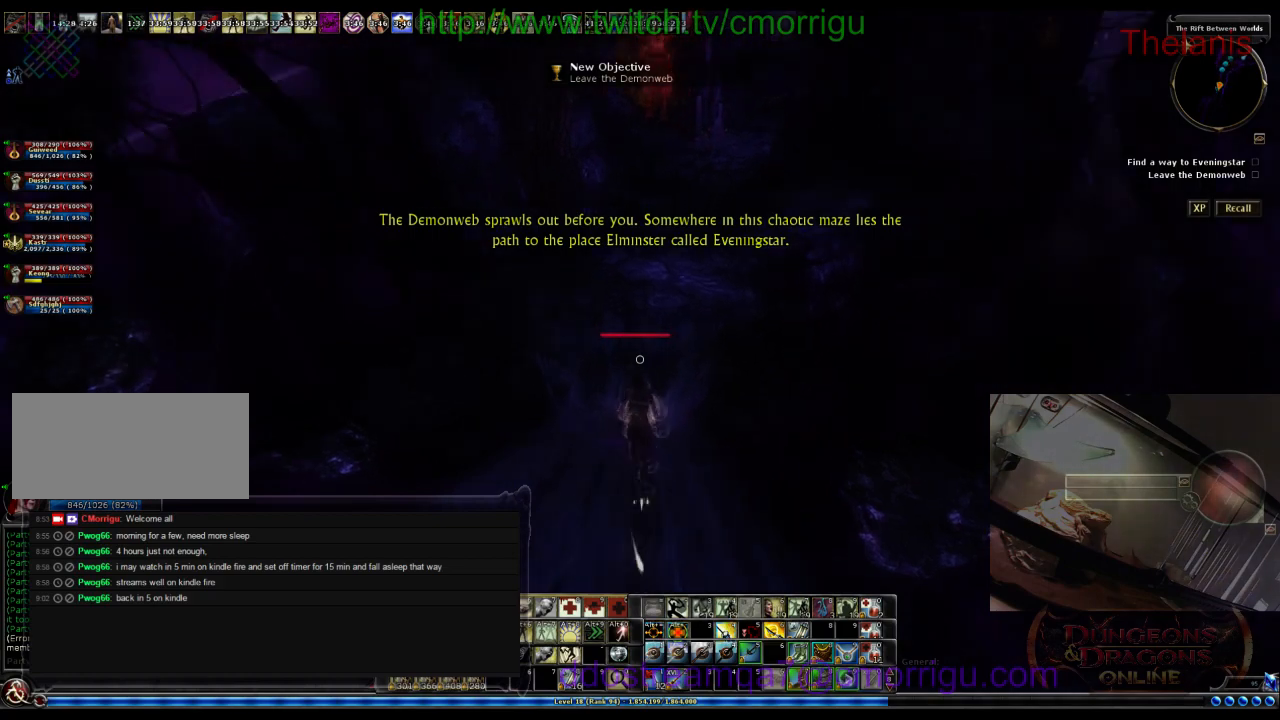
{"keys": ["w"], "events": []}
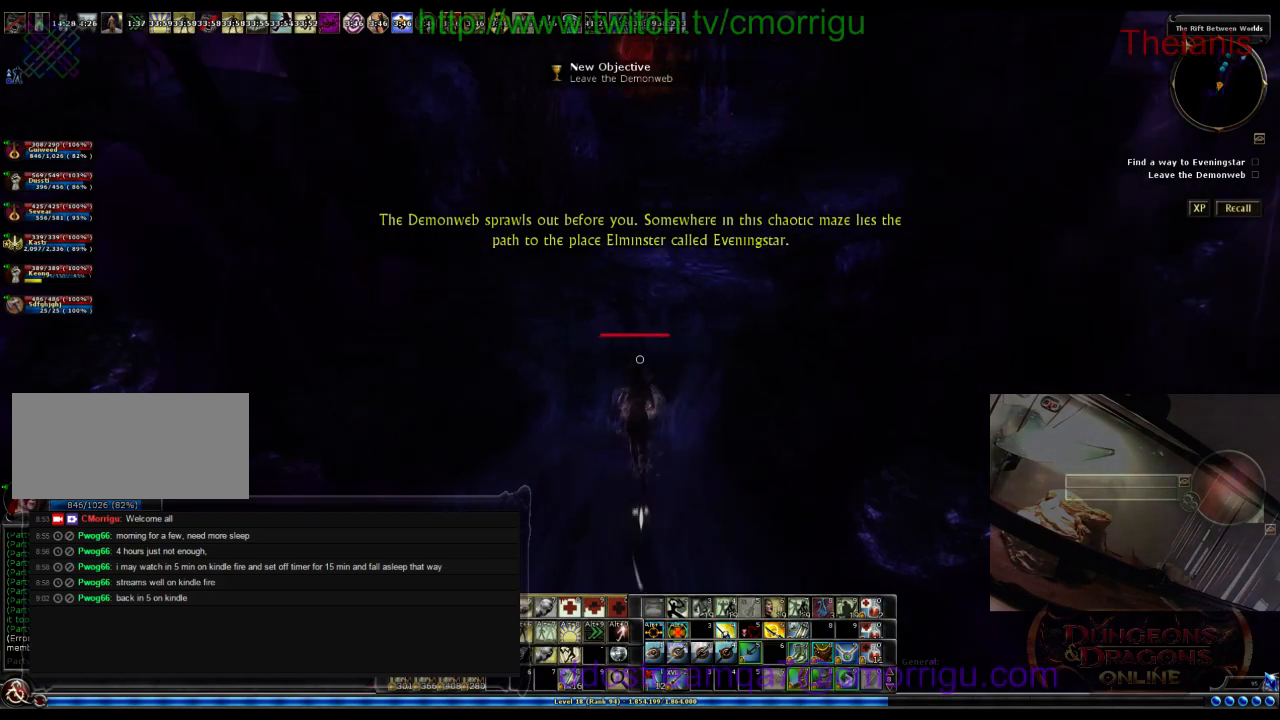
{"keys": ["w"], "events": []}
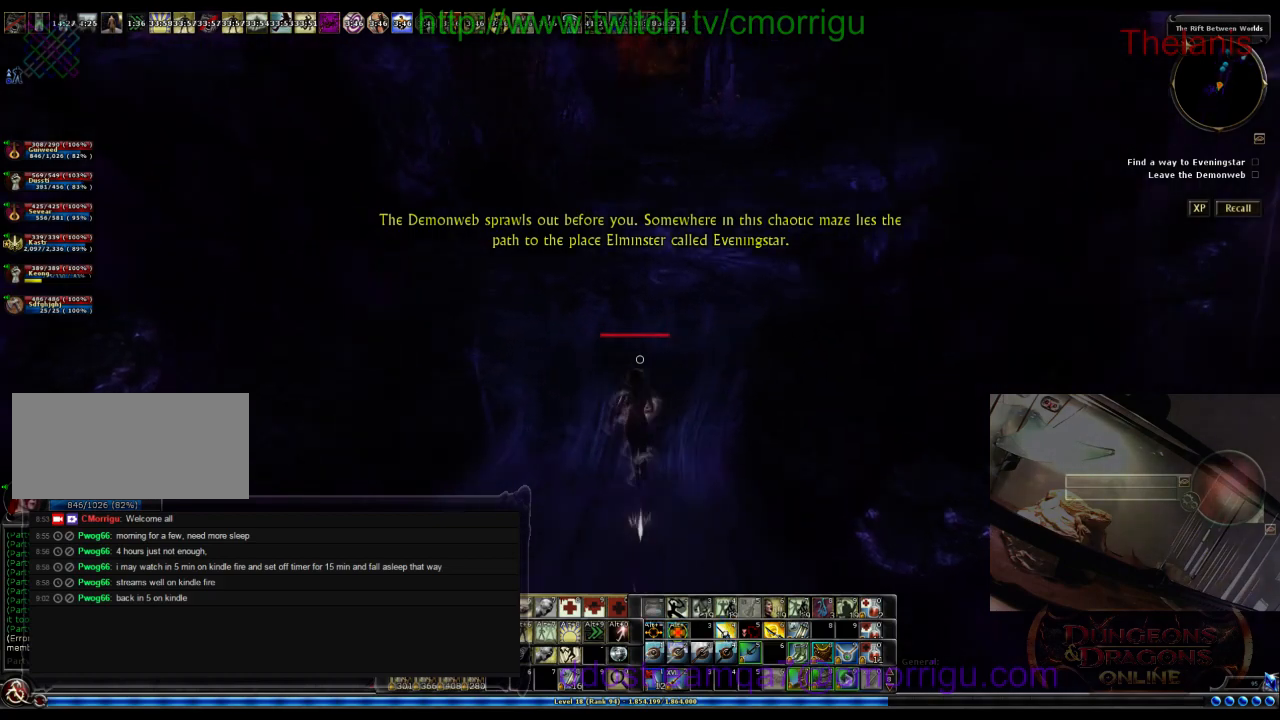
{"keys": ["w"], "events": []}
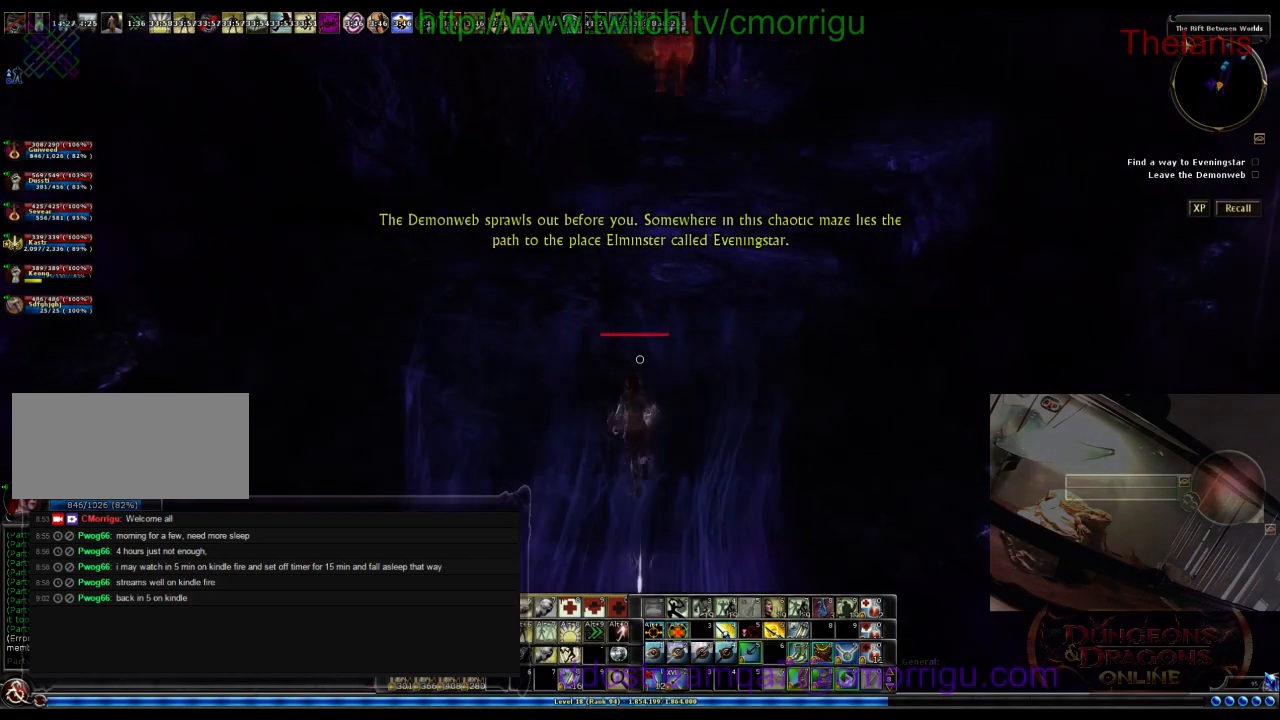
{"keys": ["w"], "events": []}
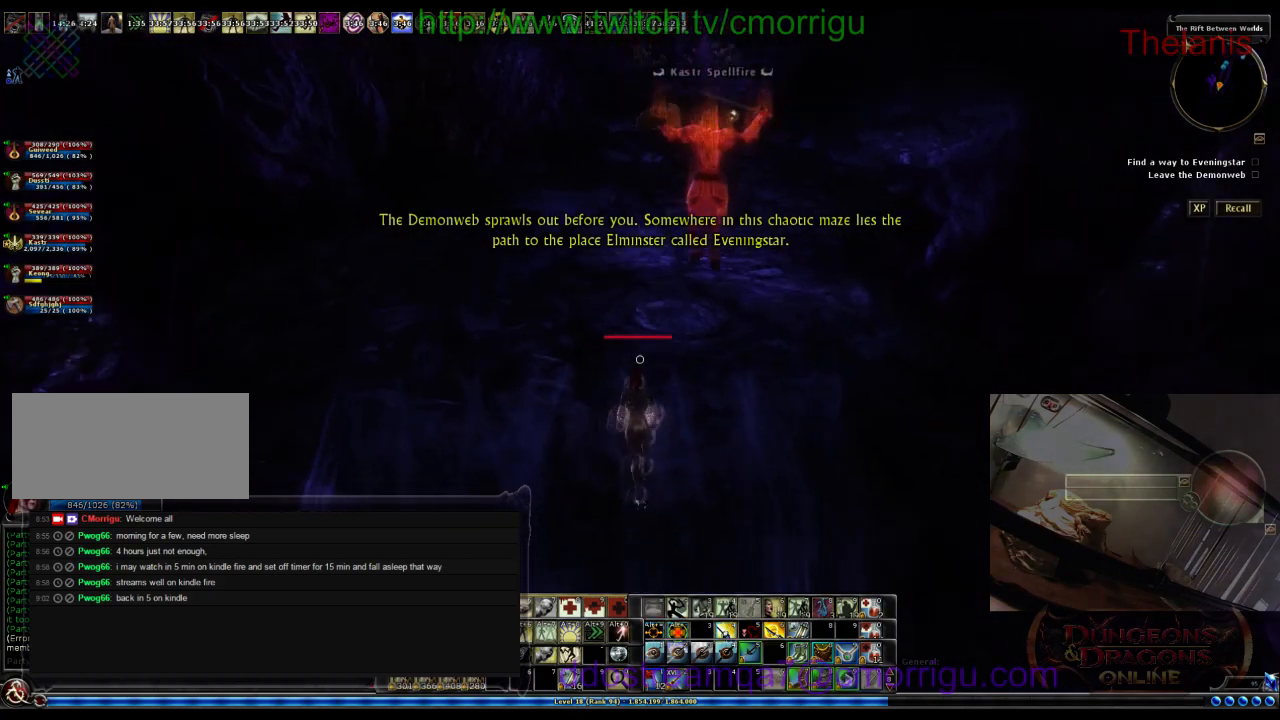
{"keys": ["w"], "events": []}
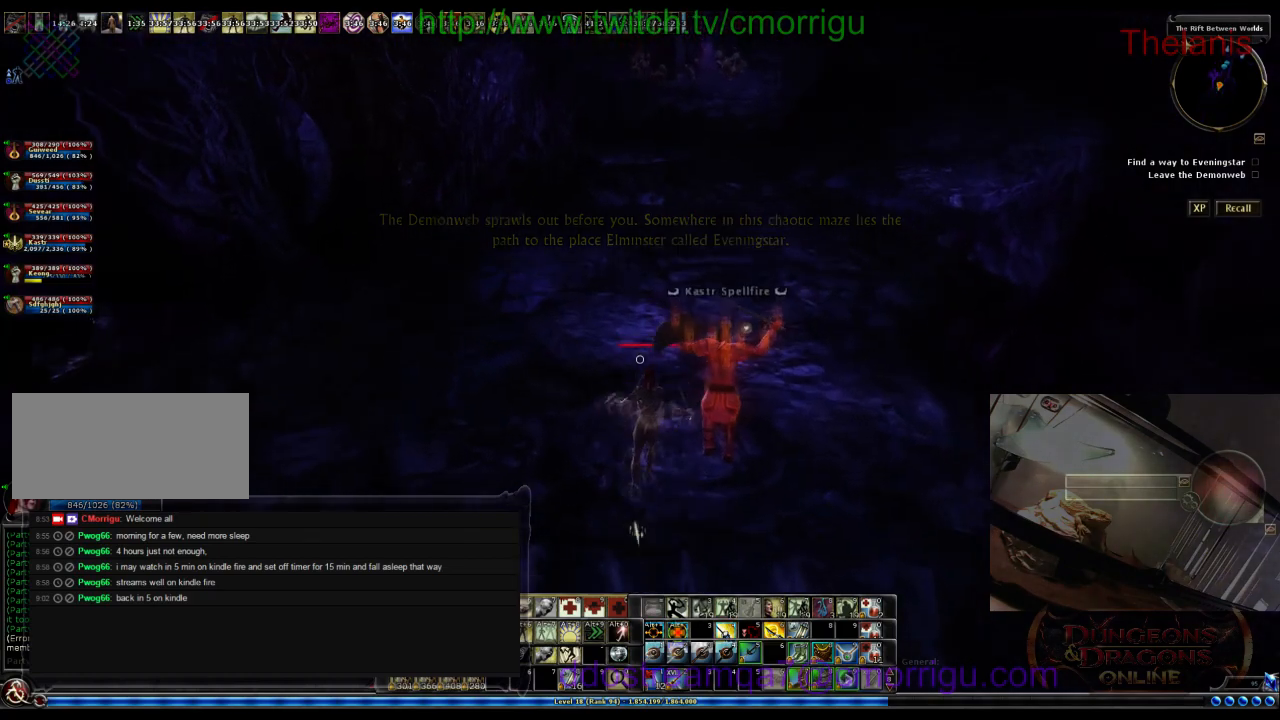
{"keys": ["w"], "events": []}
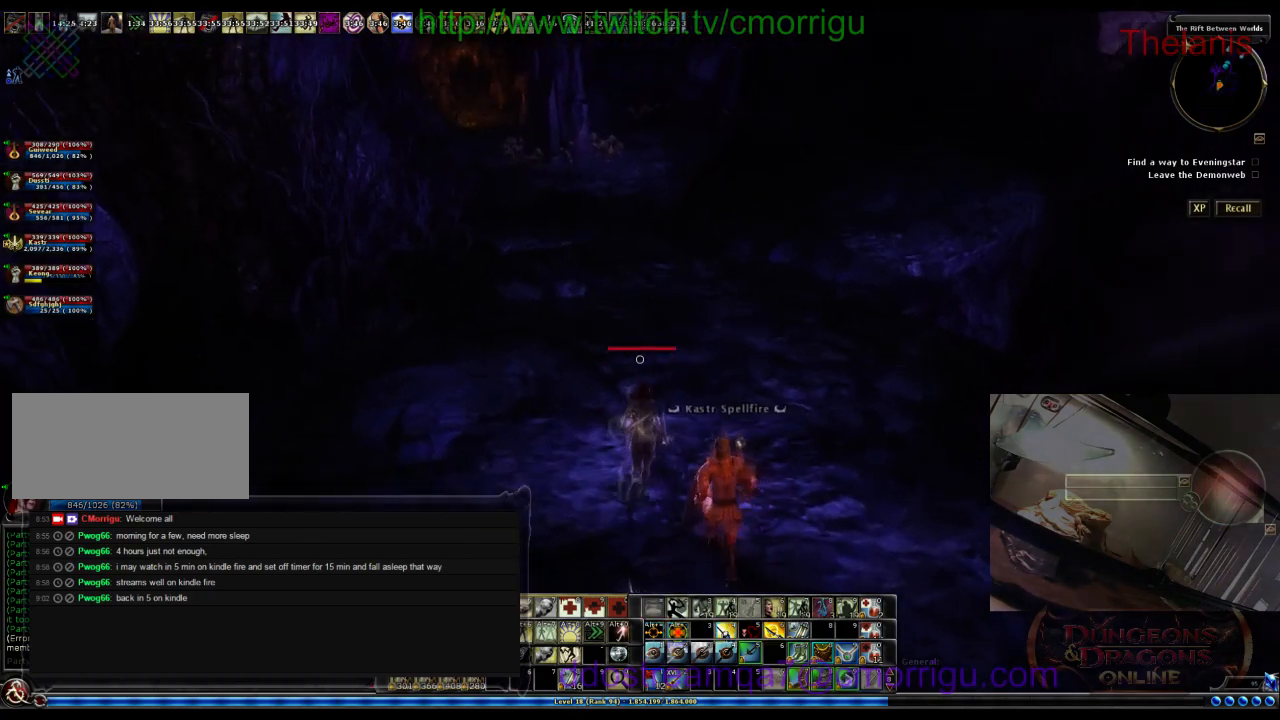
{"keys": ["w"], "events": [[33, "w", "up"], [467, "w", "down"]]}
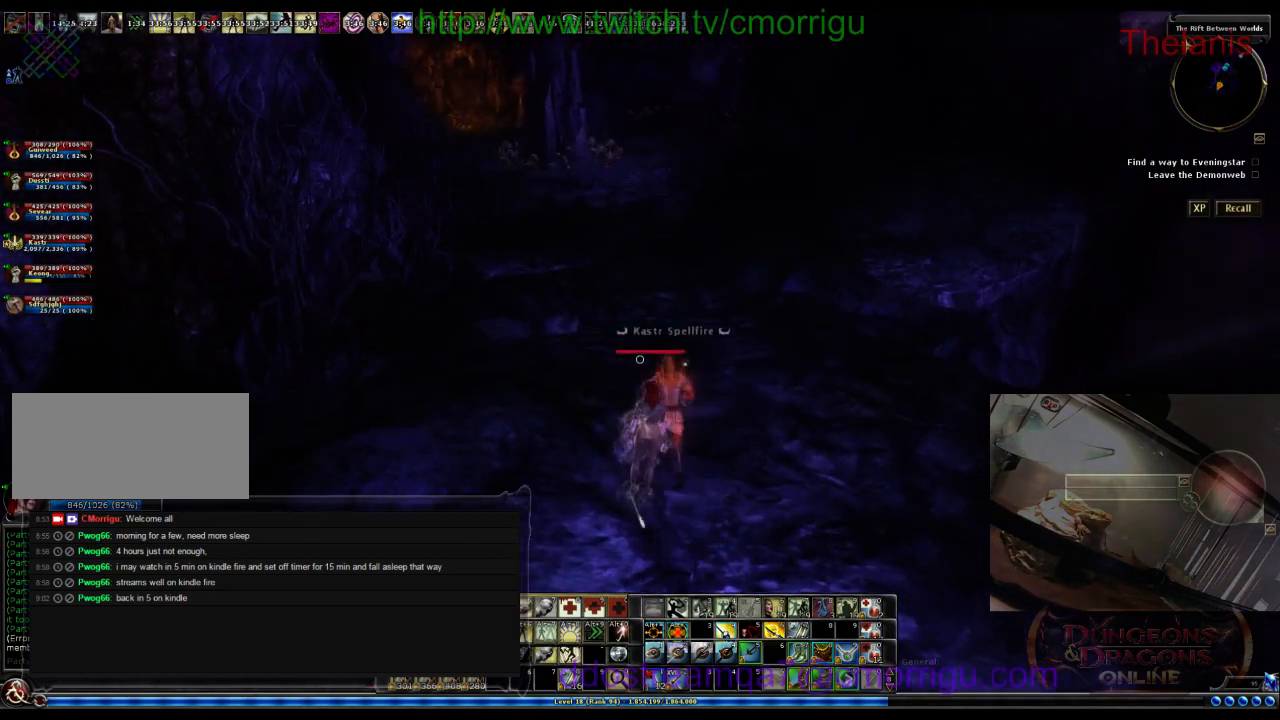
{"keys": ["w"], "events": []}
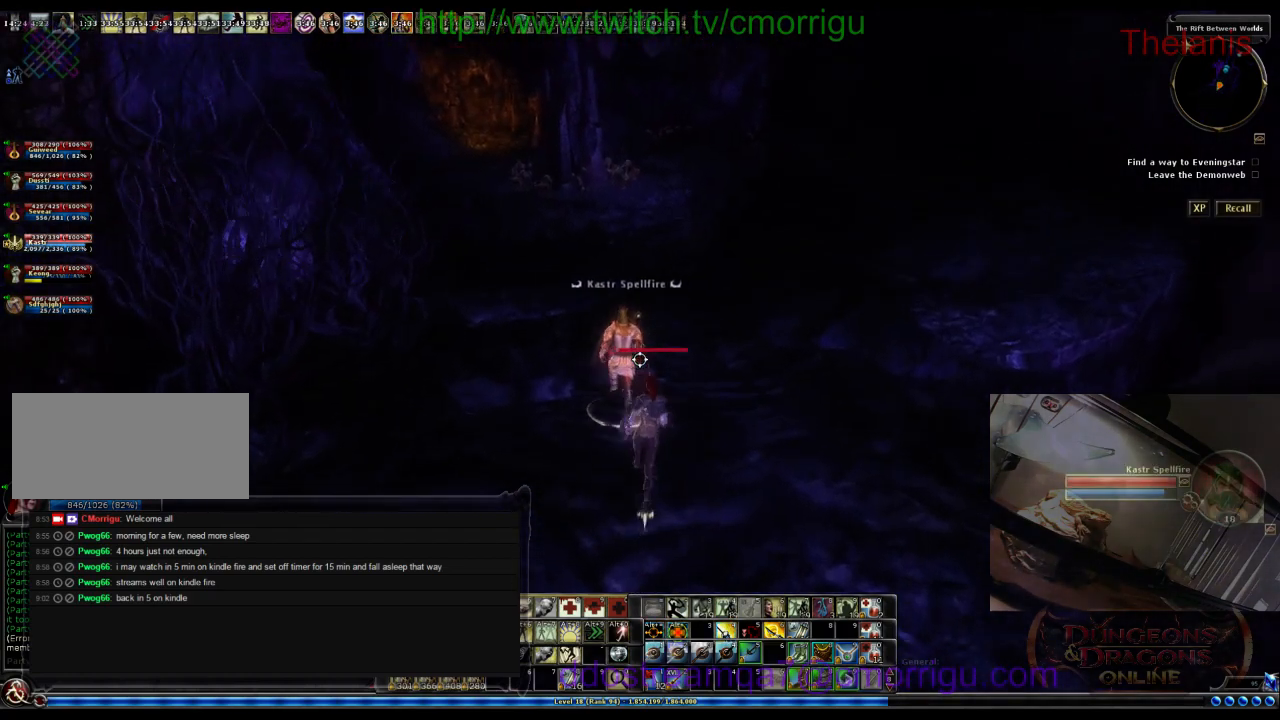
{"keys": ["w"], "events": []}
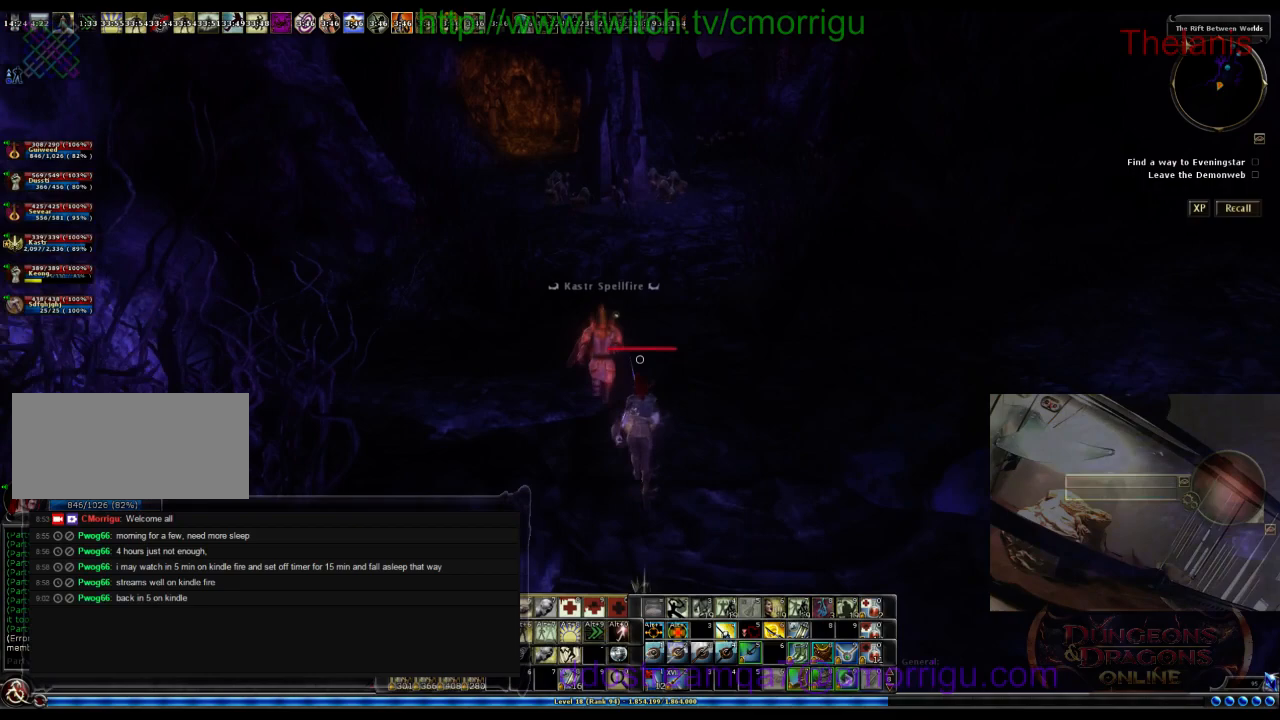
{"keys": [], "events": [[500, "w", "up"]]}
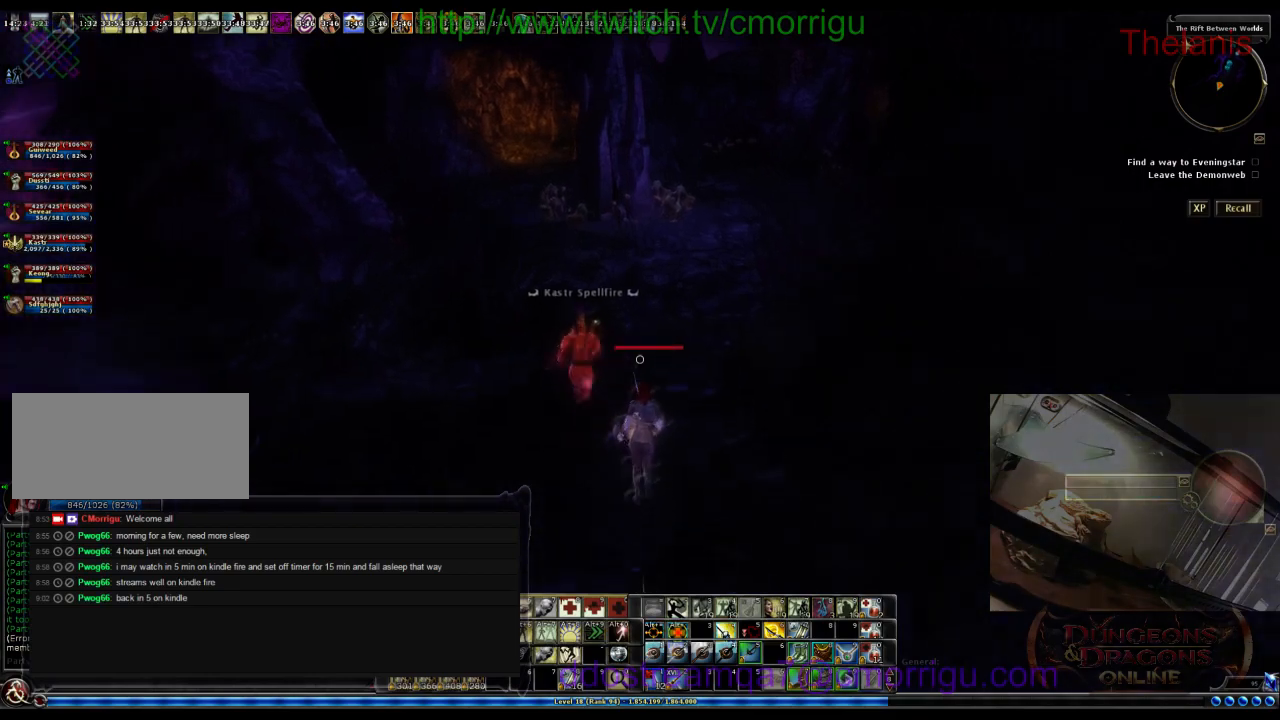
{"keys": ["w"], "events": [[367, "w", "down"]]}
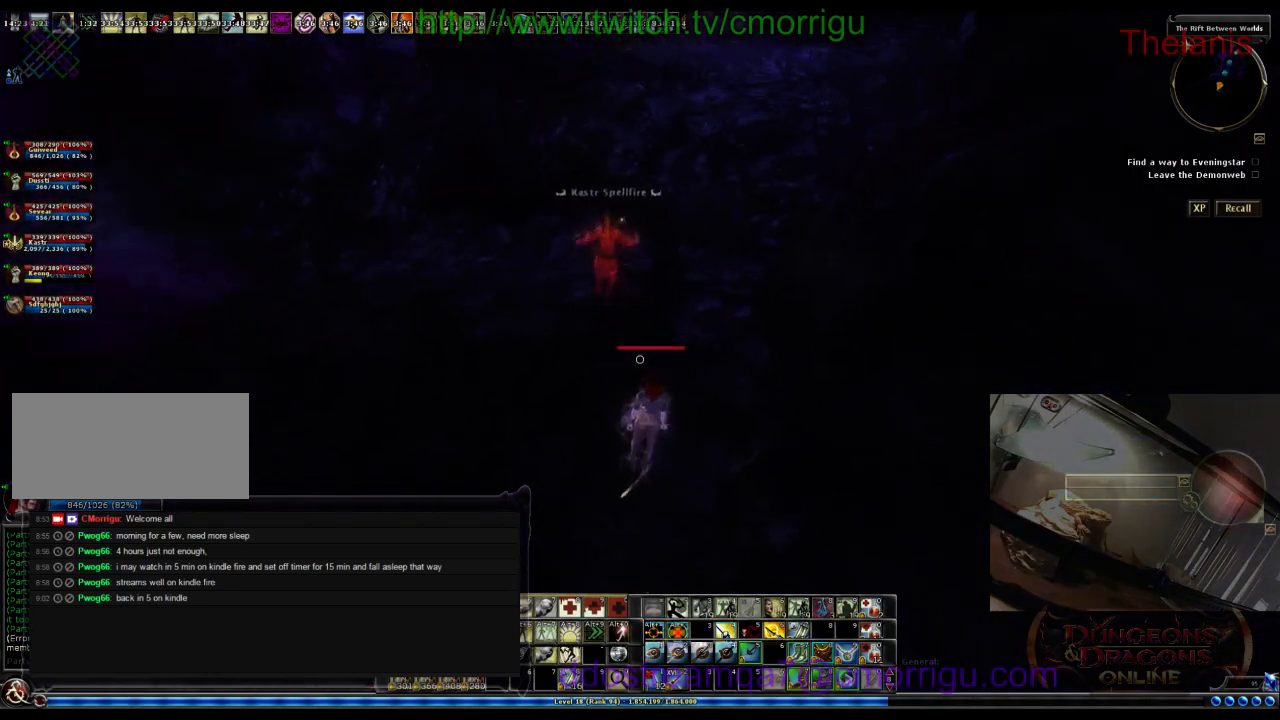
{"keys": ["w"], "events": []}